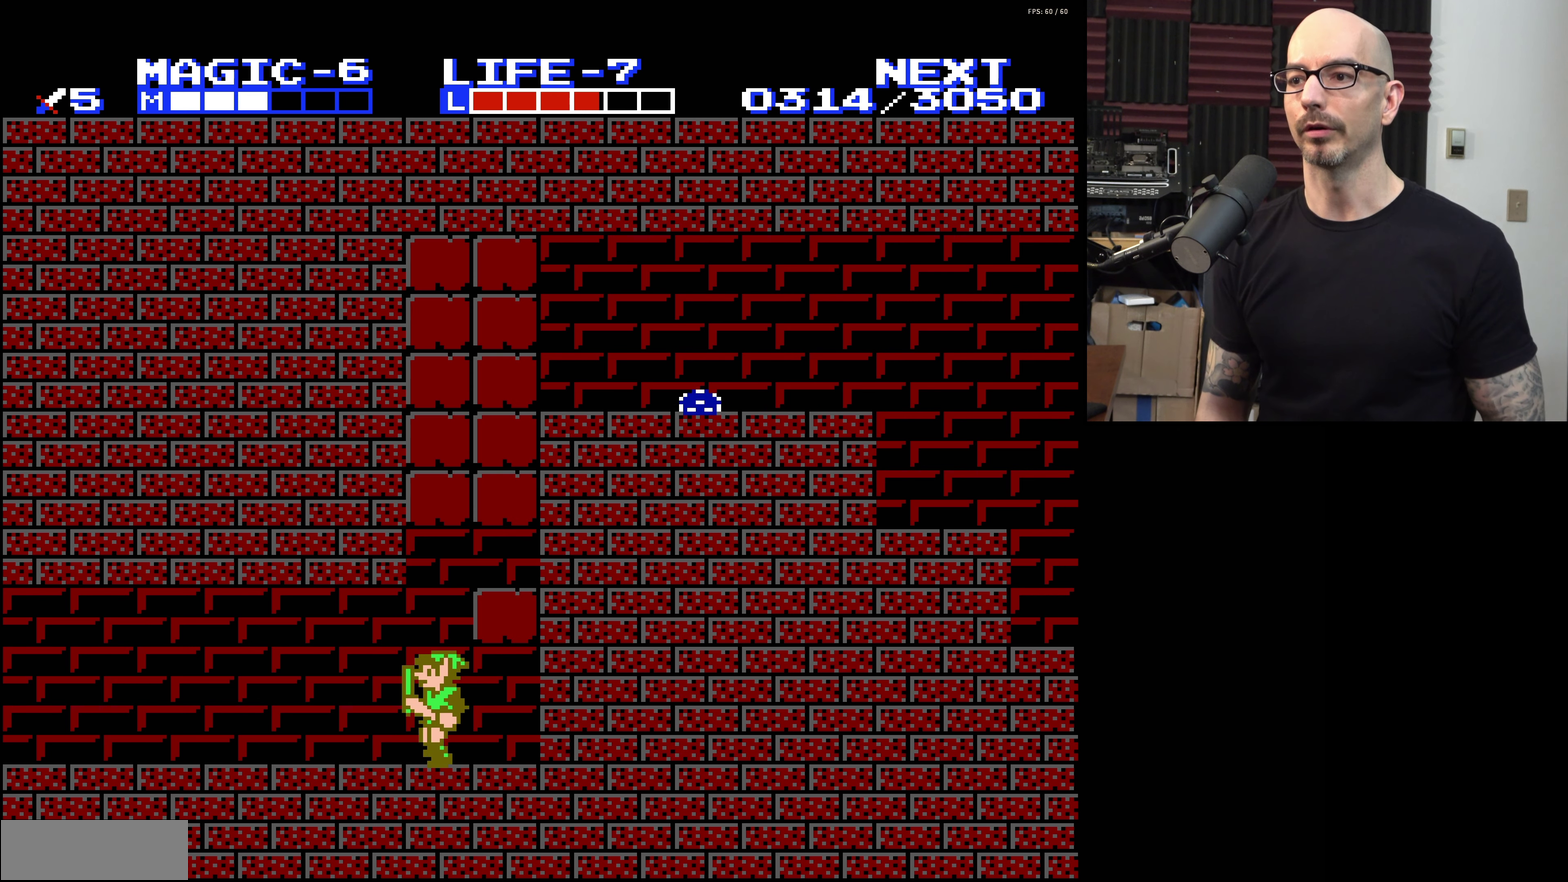
Gameplay with a controller (Nintendo layout); each line is a JSON object with the inputs held at the frame after it (dt_ms = milliseconds from this image to that frame). "events" lists button and stick changes between this image and that frame as [ms after this image, input, new state], when the widget could be followed in between. Not read: L3 R3.
{"dt_ms": 200, "buttons": ["A"], "events": [[50, "DPAD_RIGHT", "down"], [117, "DPAD_RIGHT", "up"], [167, "A", "down"]]}
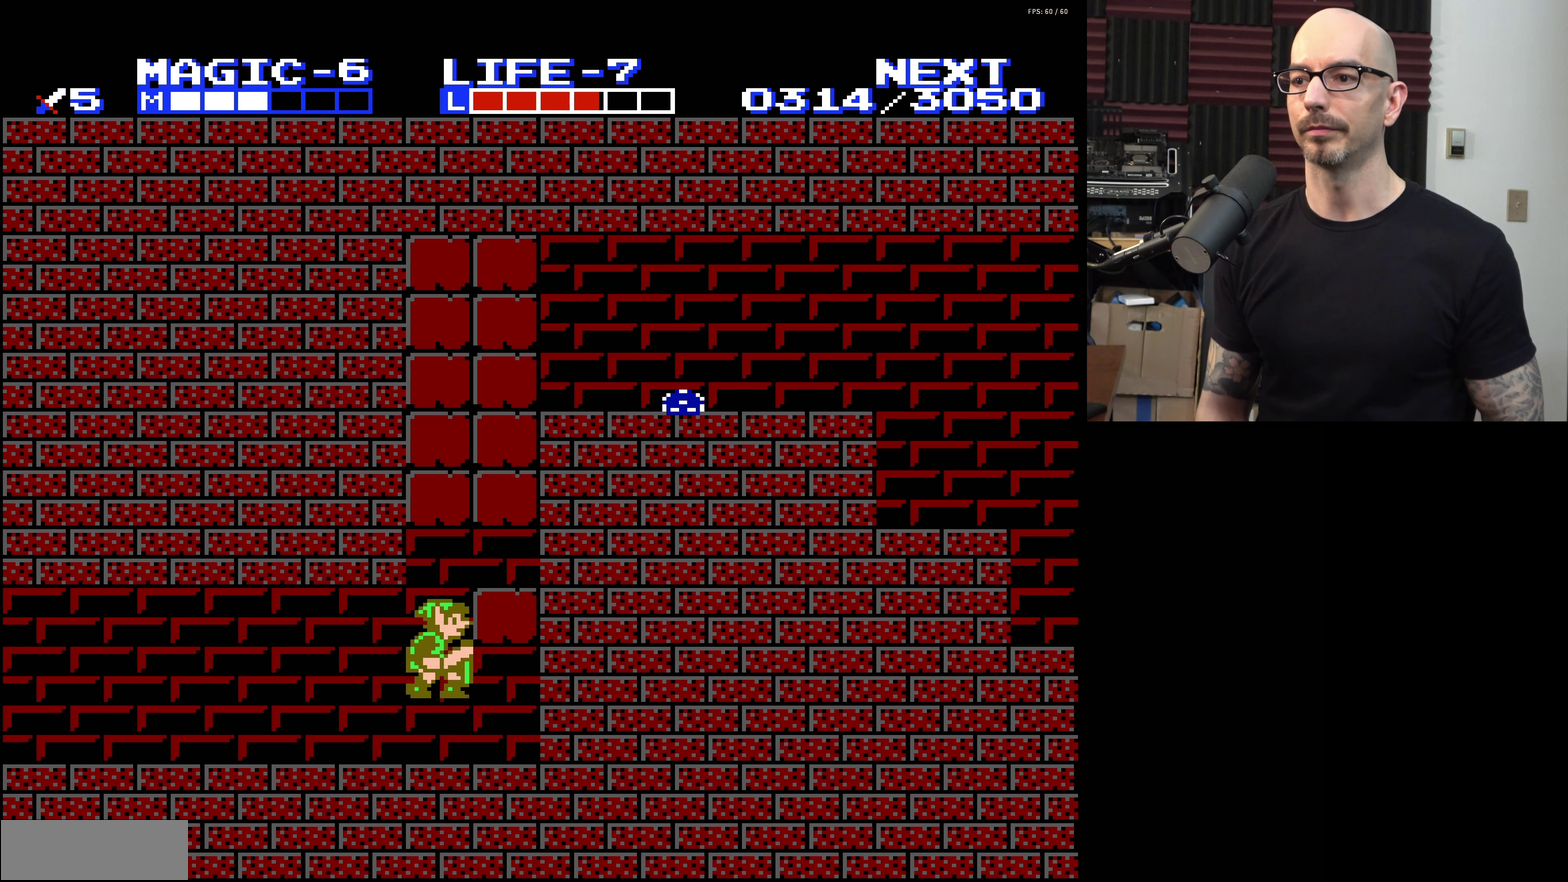
{"dt_ms": 700, "buttons": ["A"], "events": [[400, "A", "up"], [617, "A", "down"]]}
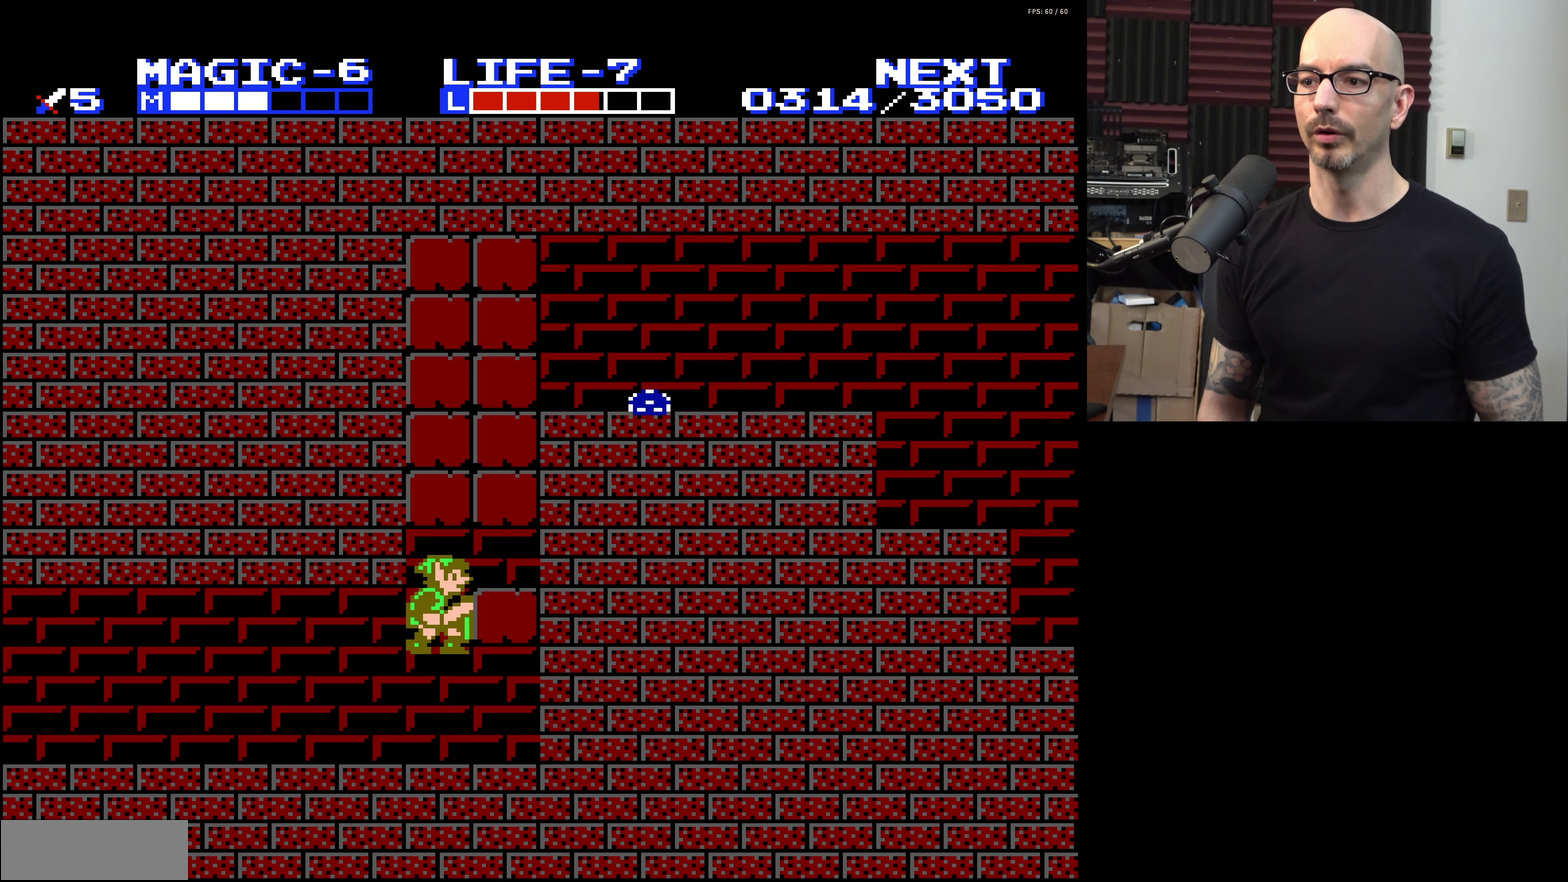
{"dt_ms": 300, "buttons": ["A"], "events": []}
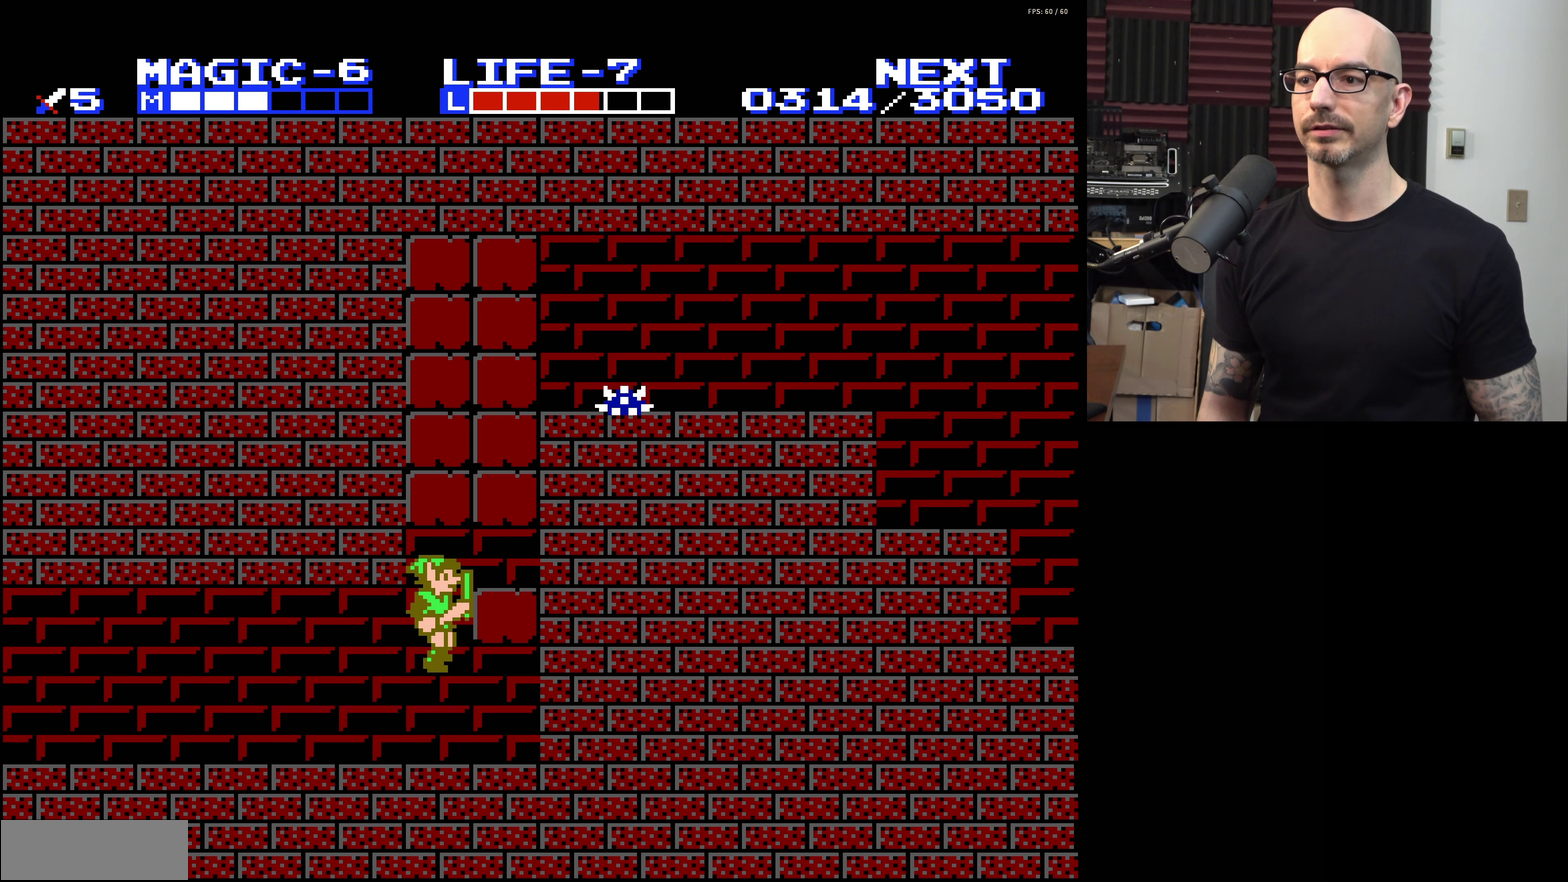
{"dt_ms": 300, "buttons": ["A"], "events": [[50, "A", "up"], [266, "A", "down"]]}
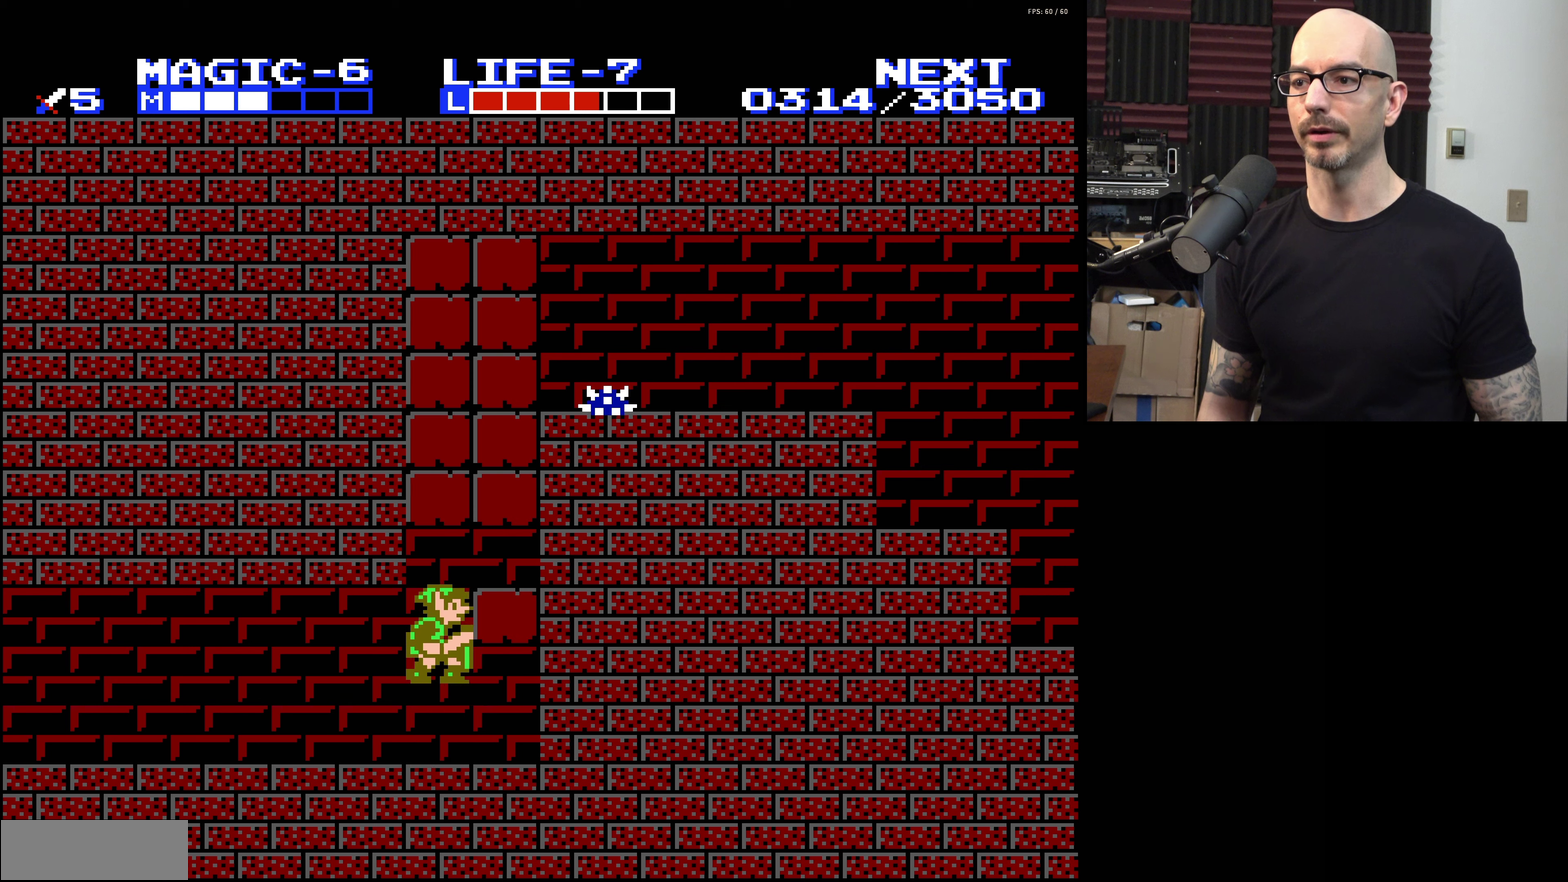
{"dt_ms": 700, "buttons": ["DPAD_RIGHT"], "events": [[300, "A", "up"], [683, "DPAD_RIGHT", "down"]]}
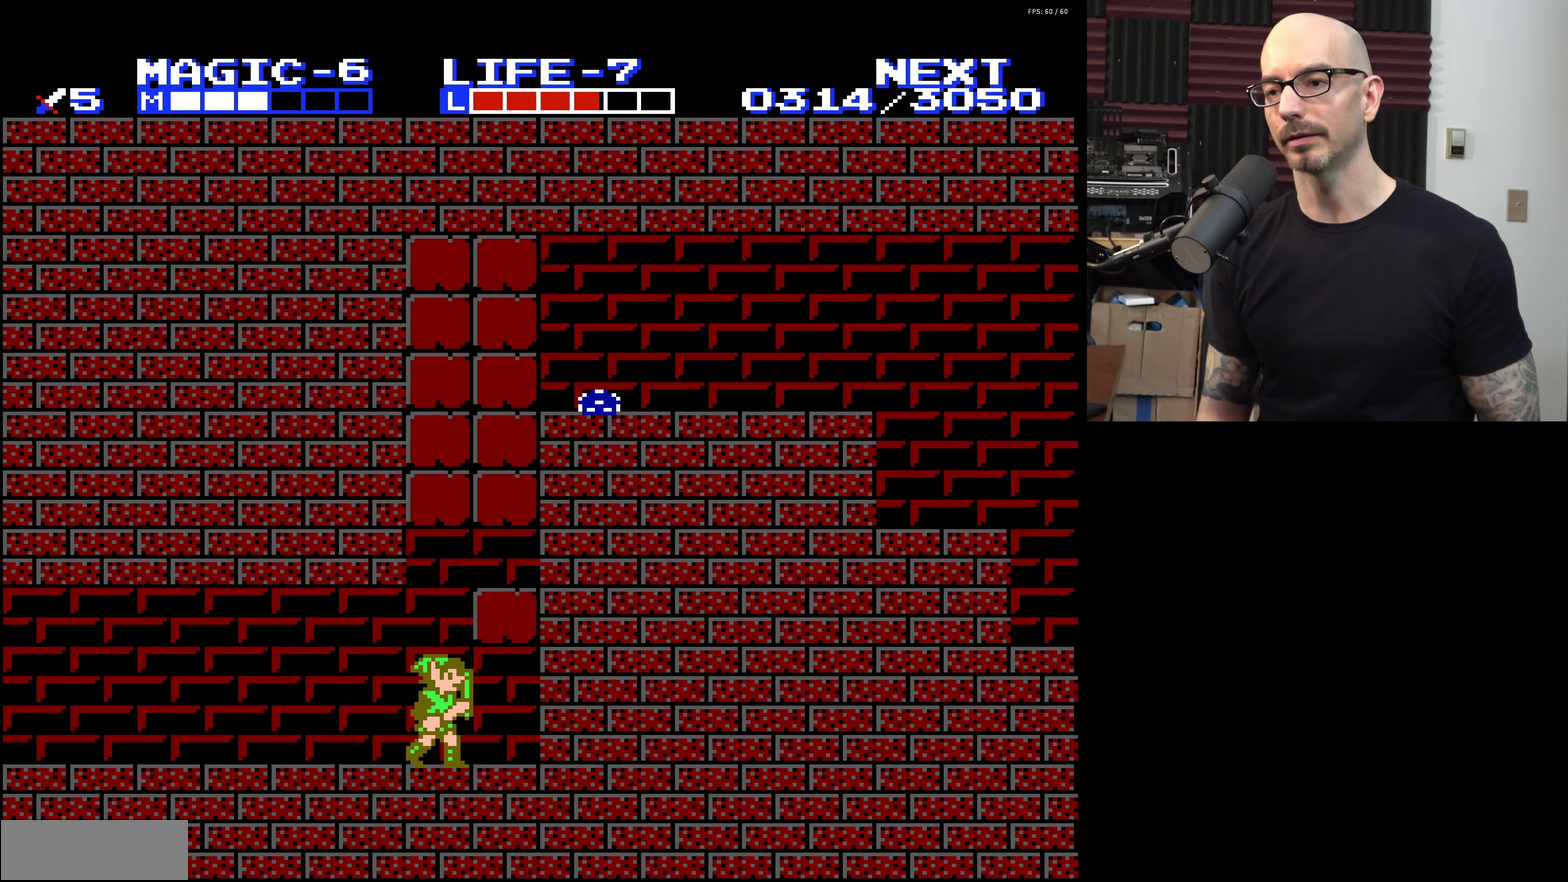
{"dt_ms": 700, "buttons": [], "events": [[100, "DPAD_RIGHT", "up"], [583, "DPAD_RIGHT", "down"], [650, "DPAD_RIGHT", "up"]]}
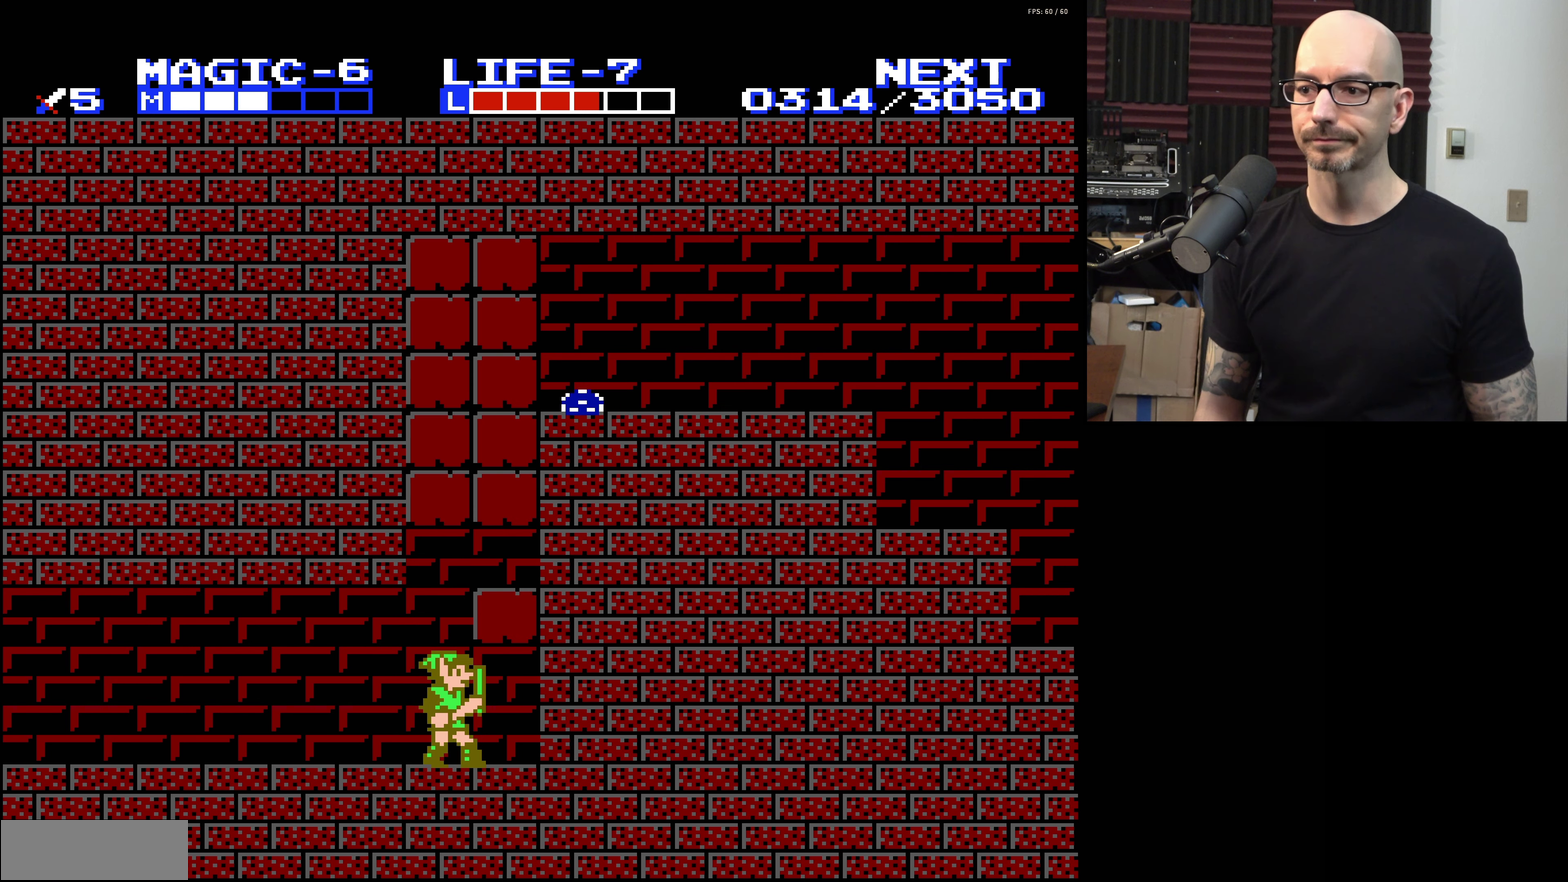
{"dt_ms": 300, "buttons": [], "events": []}
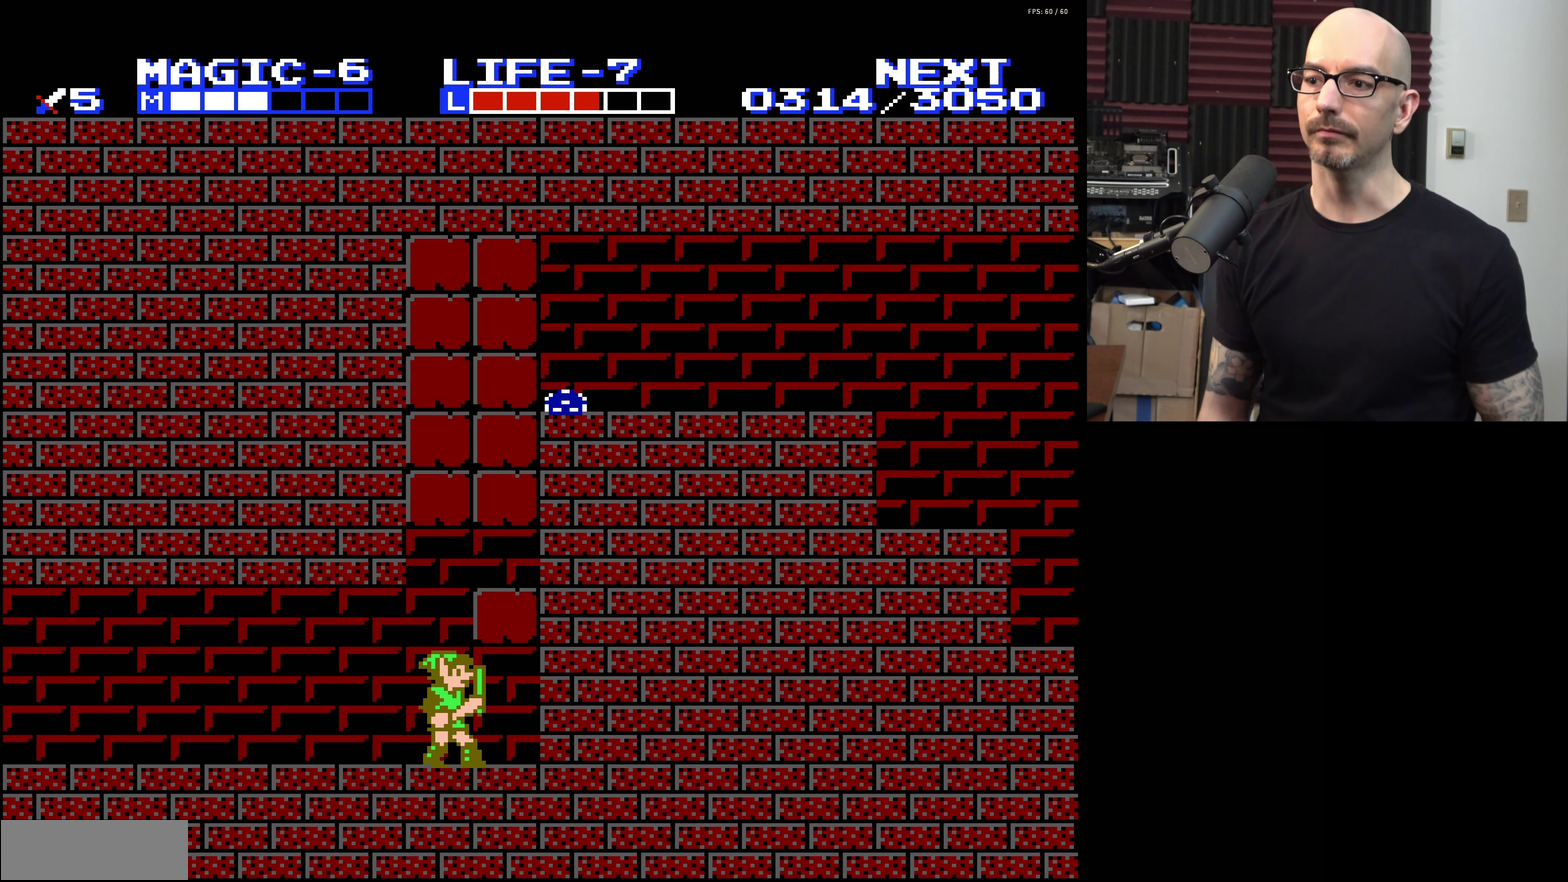
{"dt_ms": 700, "buttons": ["A", "DPAD_UP", "DPAD_RIGHT"], "events": [[583, "A", "down"], [616, "DPAD_RIGHT", "down"], [650, "DPAD_UP", "down"]]}
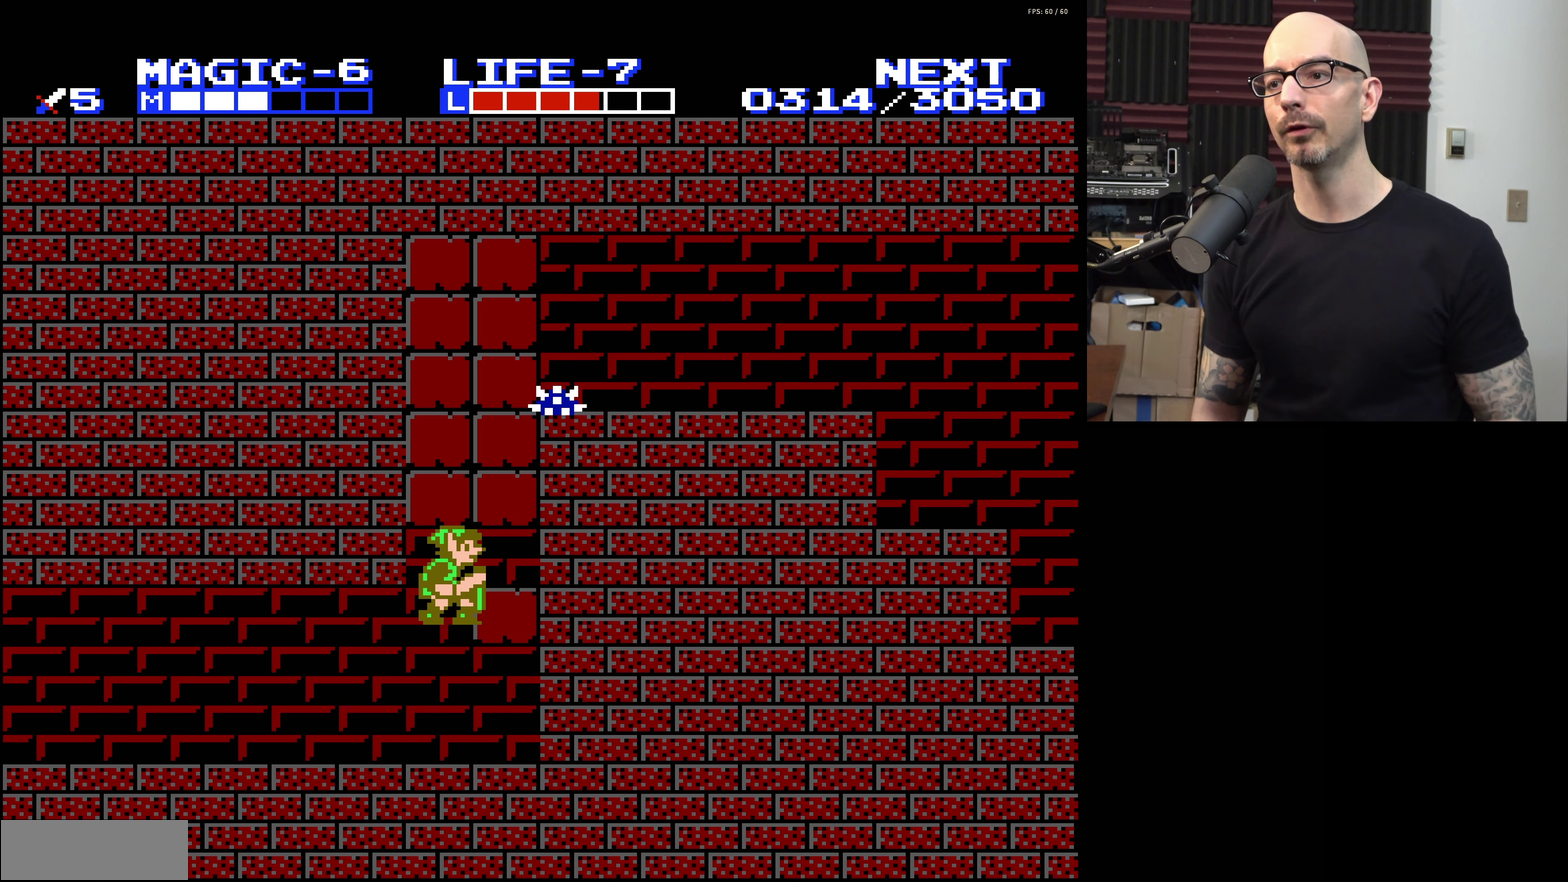
{"dt_ms": 200, "buttons": [], "events": [[66, "DPAD_UP", "up"], [83, "DPAD_RIGHT", "up"], [166, "A", "up"]]}
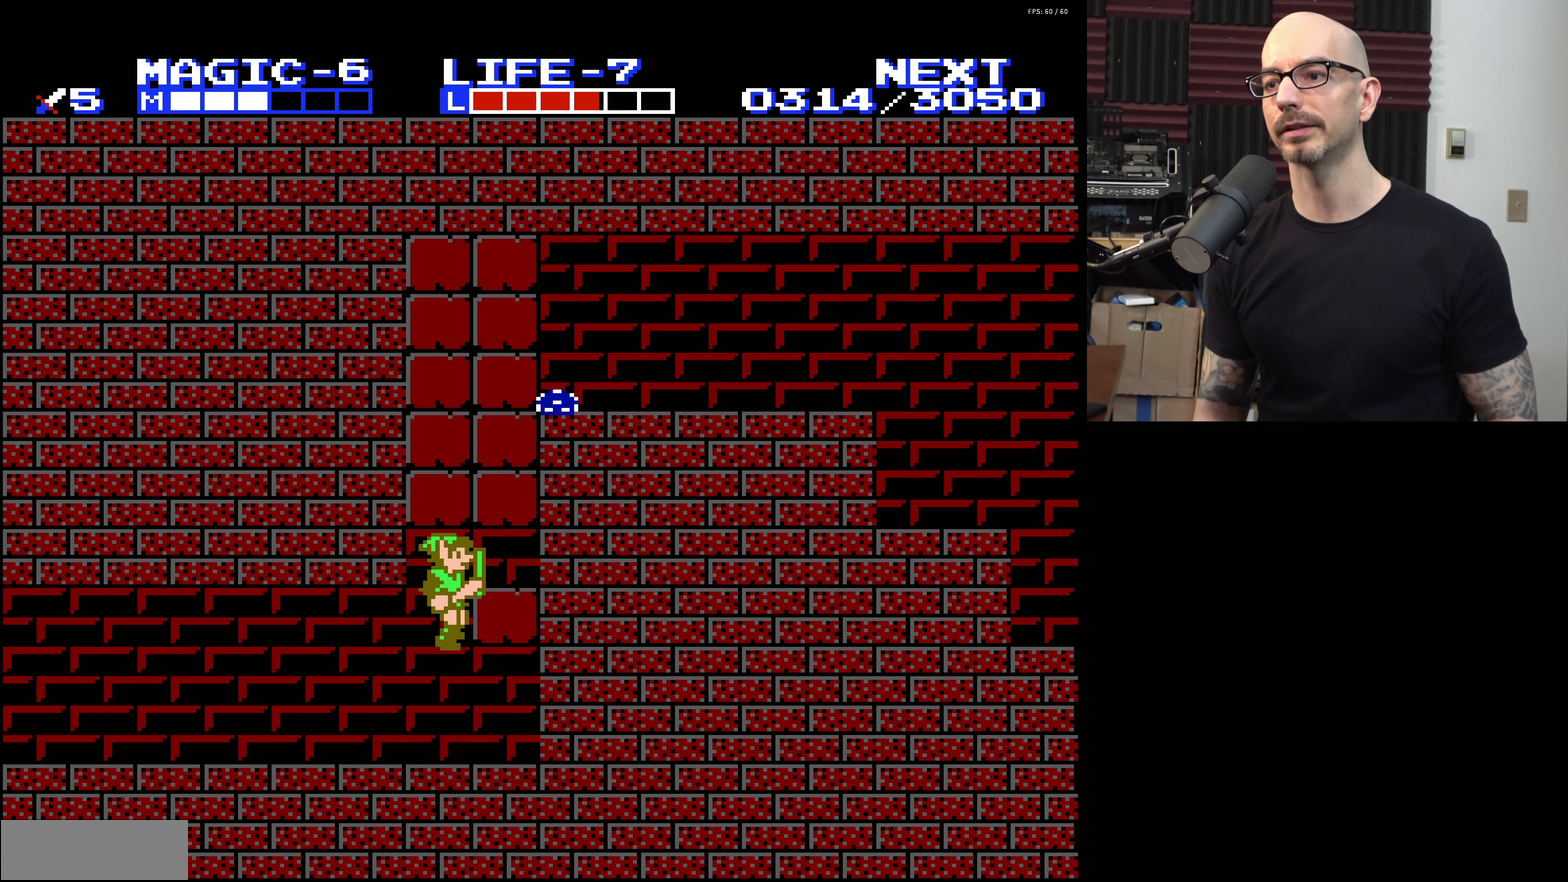
{"dt_ms": 400, "buttons": ["A"], "events": [[283, "A", "down"], [283, "DPAD_RIGHT", "down"], [400, "DPAD_RIGHT", "up"]]}
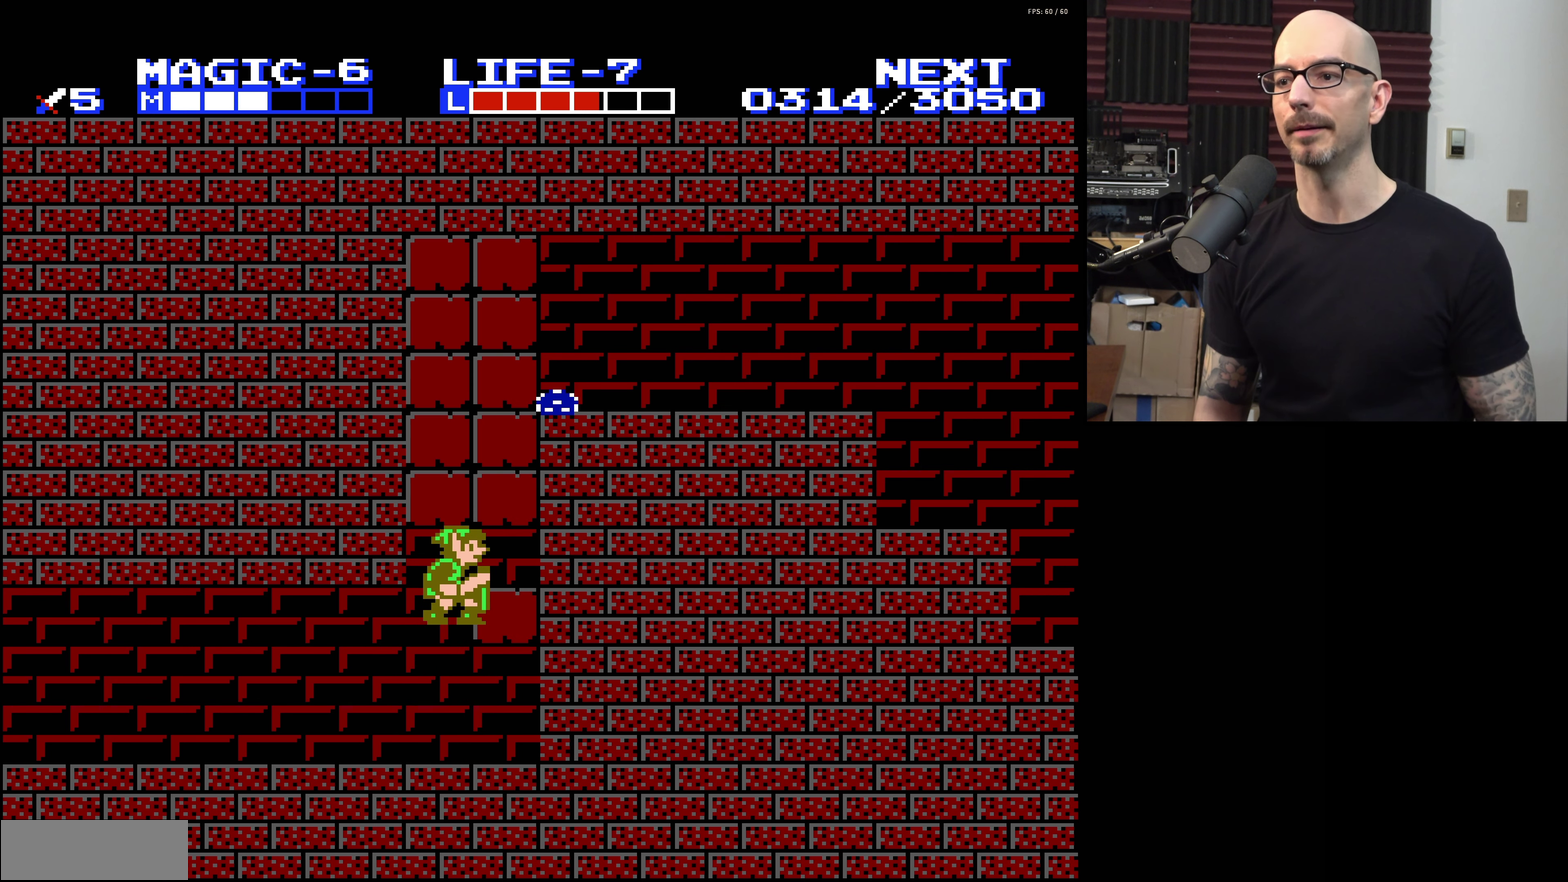
{"dt_ms": 700, "buttons": [], "events": [[283, "A", "up"]]}
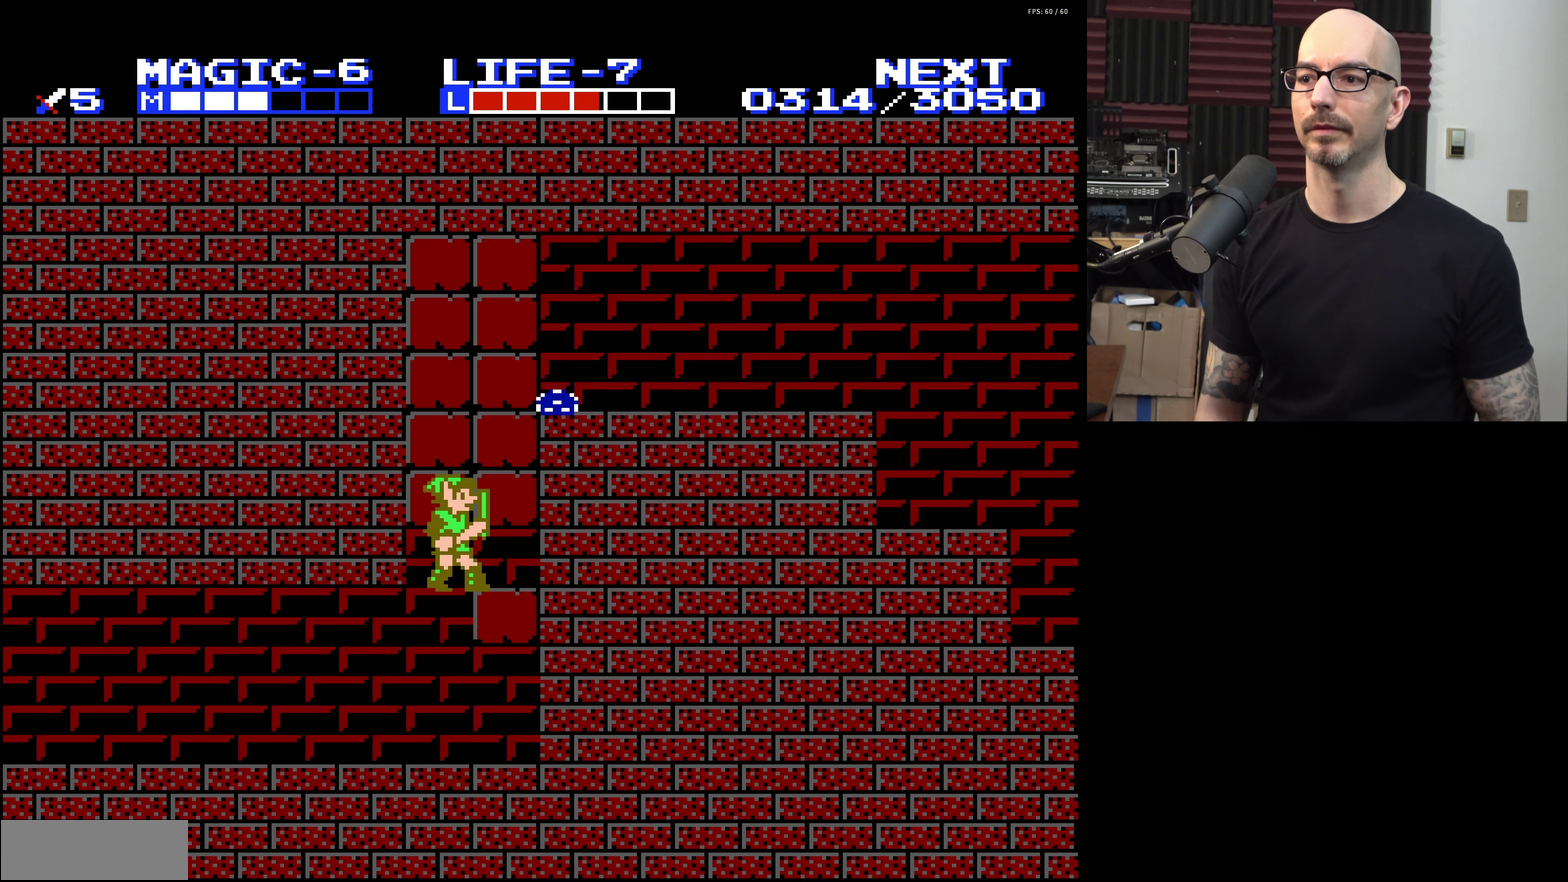
{"dt_ms": 500, "buttons": ["B"], "events": [[416, "B", "down"]]}
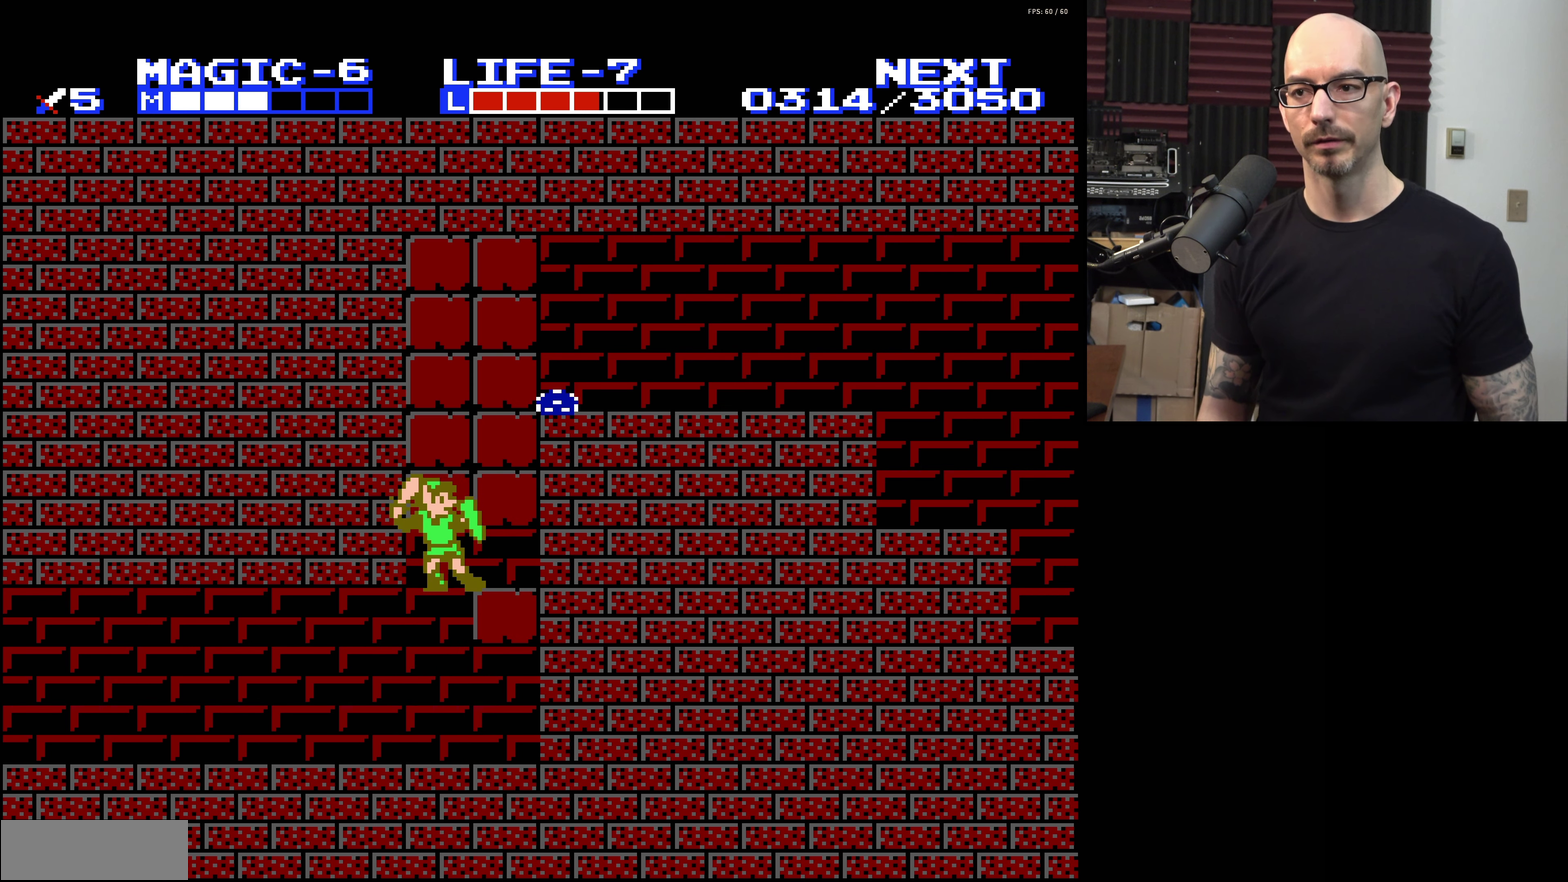
{"dt_ms": 300, "buttons": ["B"], "events": [[83, "B", "up"], [216, "B", "down"]]}
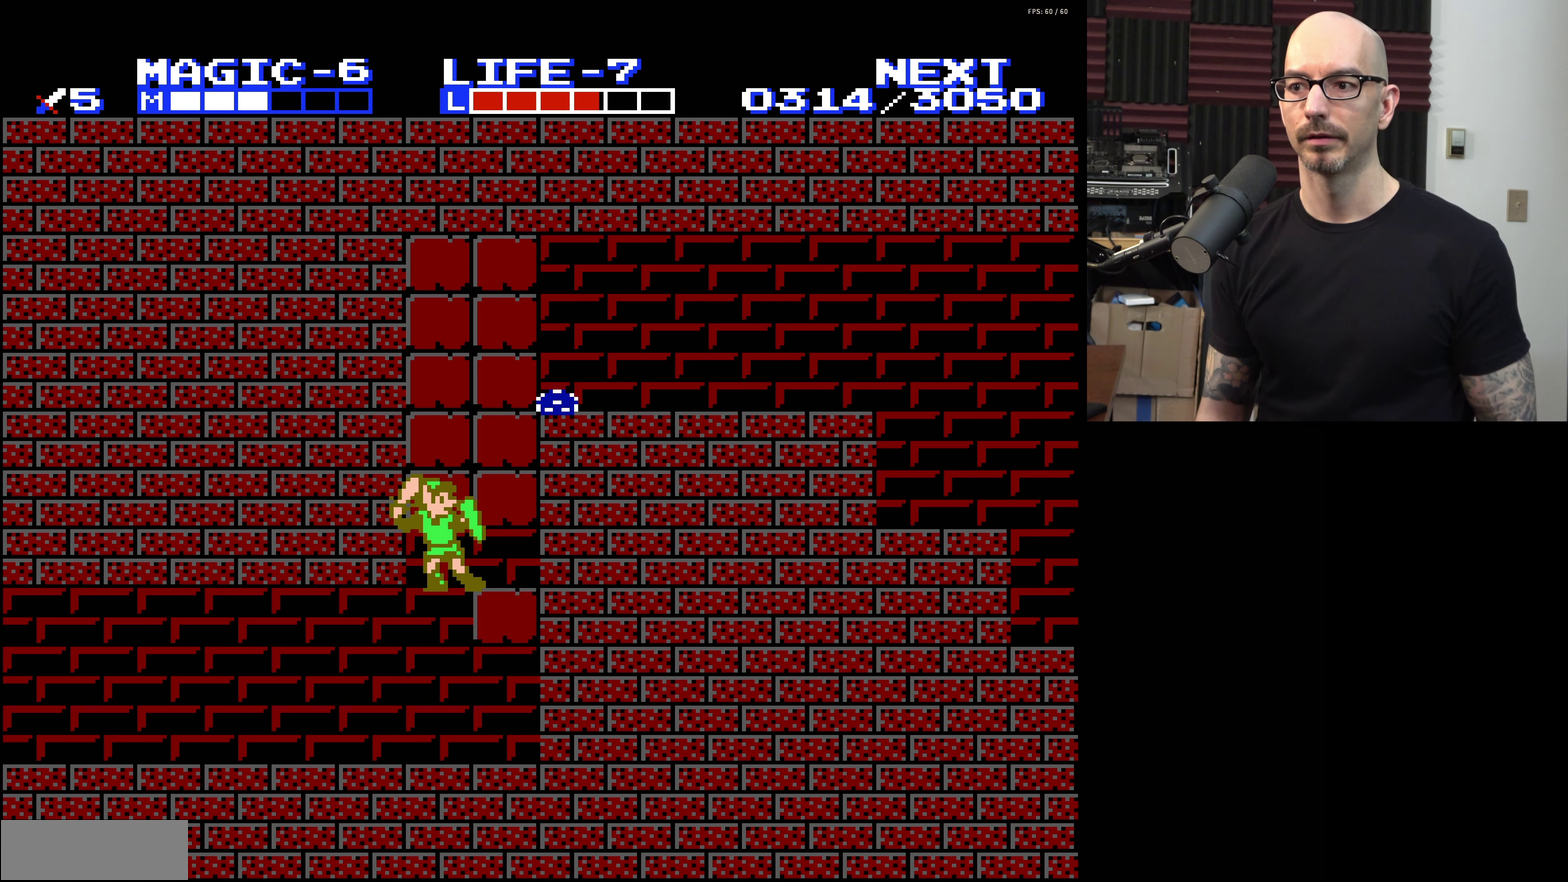
{"dt_ms": 300, "buttons": ["B"], "events": [[133, "B", "up"], [250, "B", "down"]]}
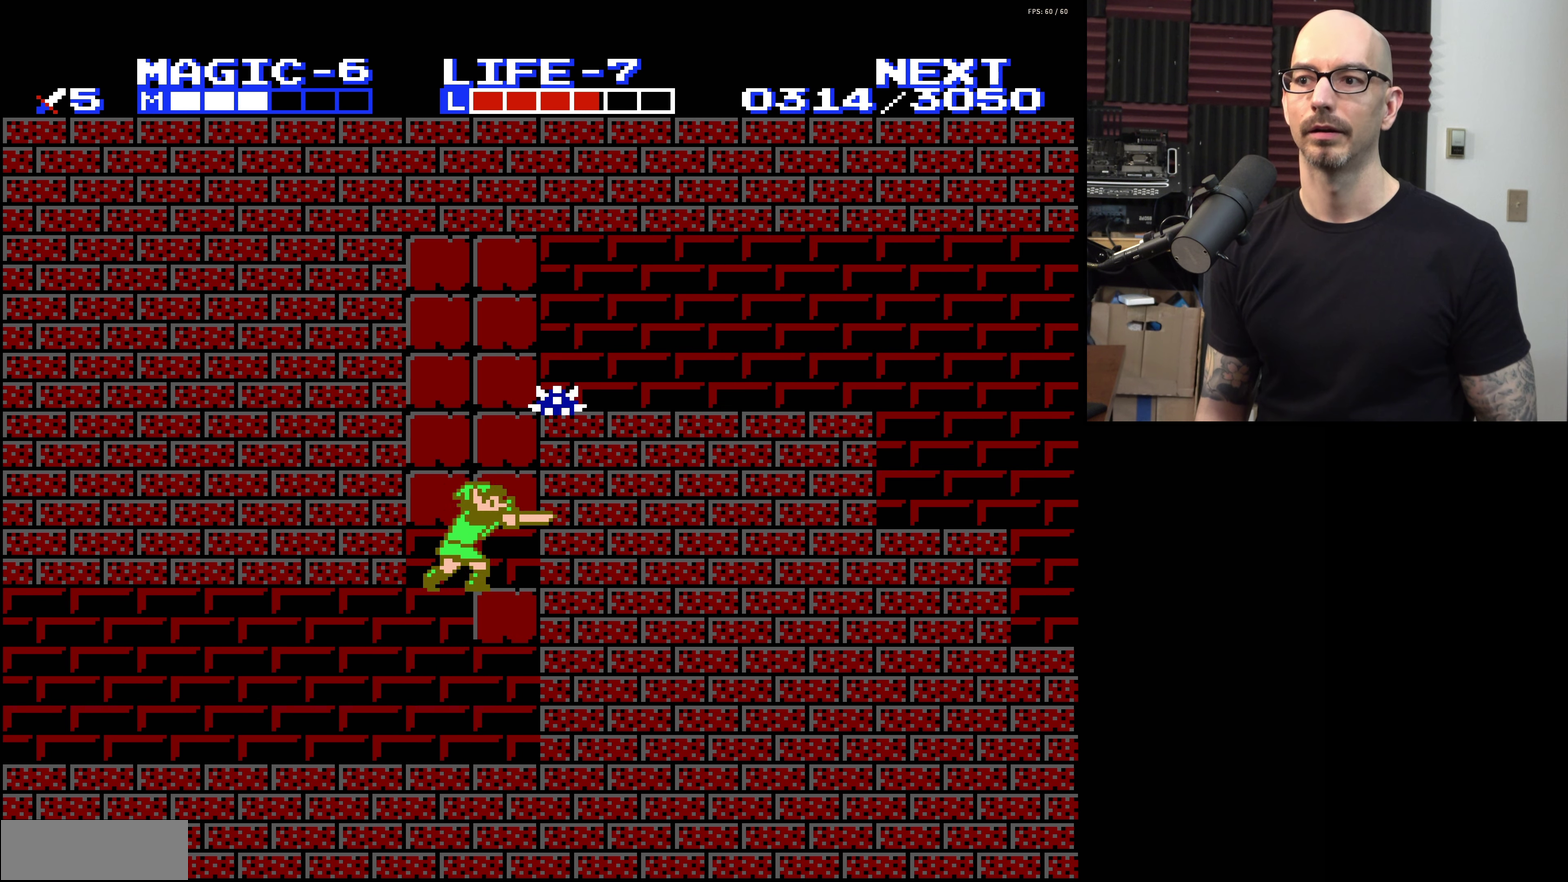
{"dt_ms": 400, "buttons": ["DPAD_LEFT"], "events": [[217, "B", "up"], [317, "DPAD_LEFT", "down"]]}
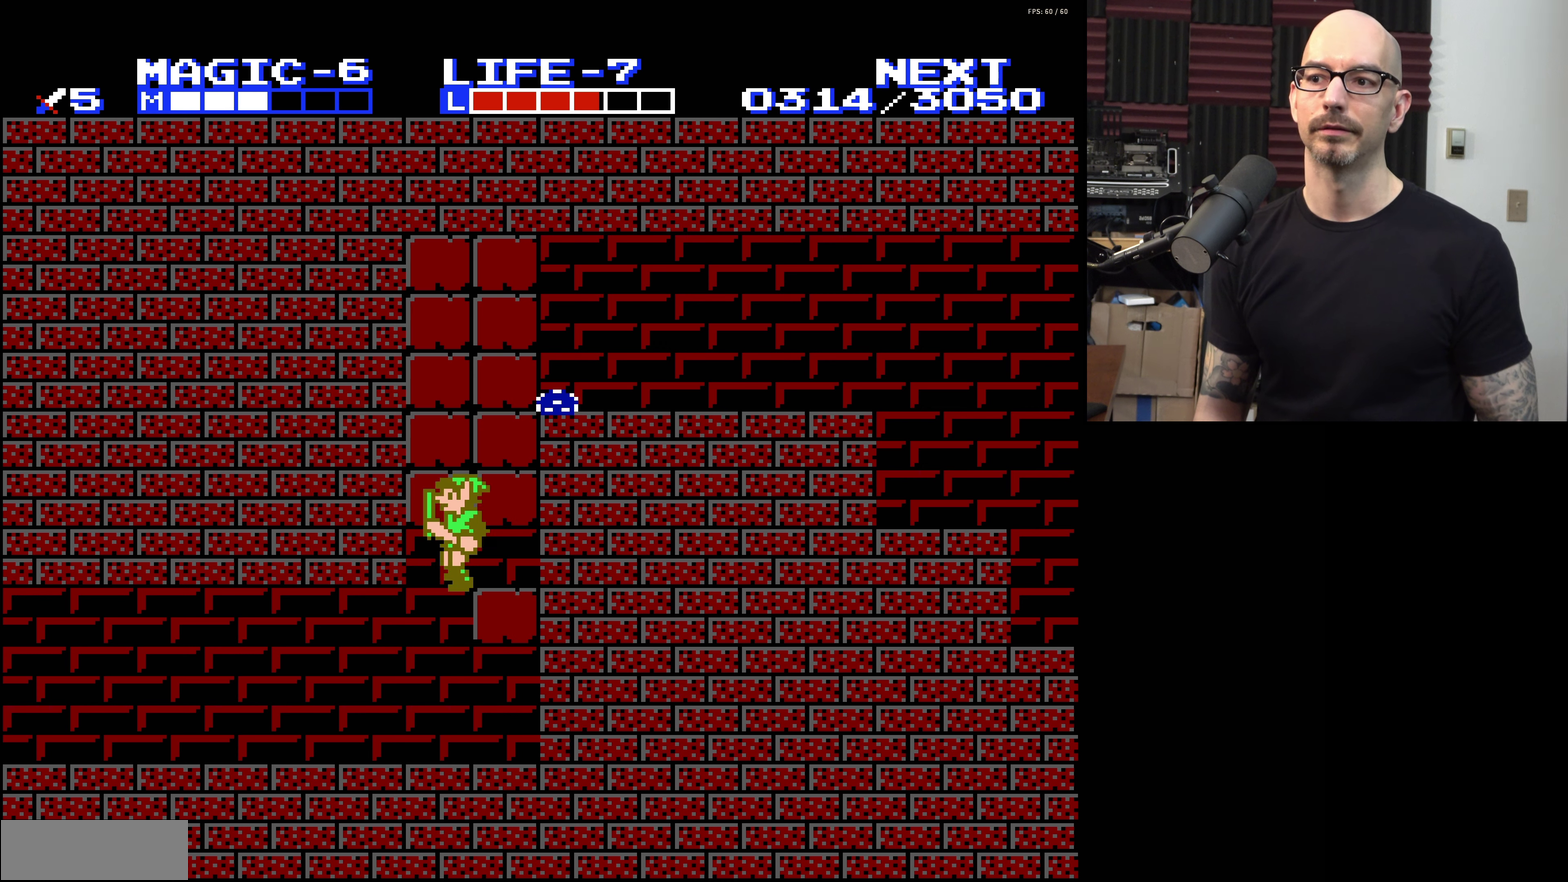
{"dt_ms": 200, "buttons": ["B"], "events": [[67, "DPAD_LEFT", "up"], [117, "B", "down"]]}